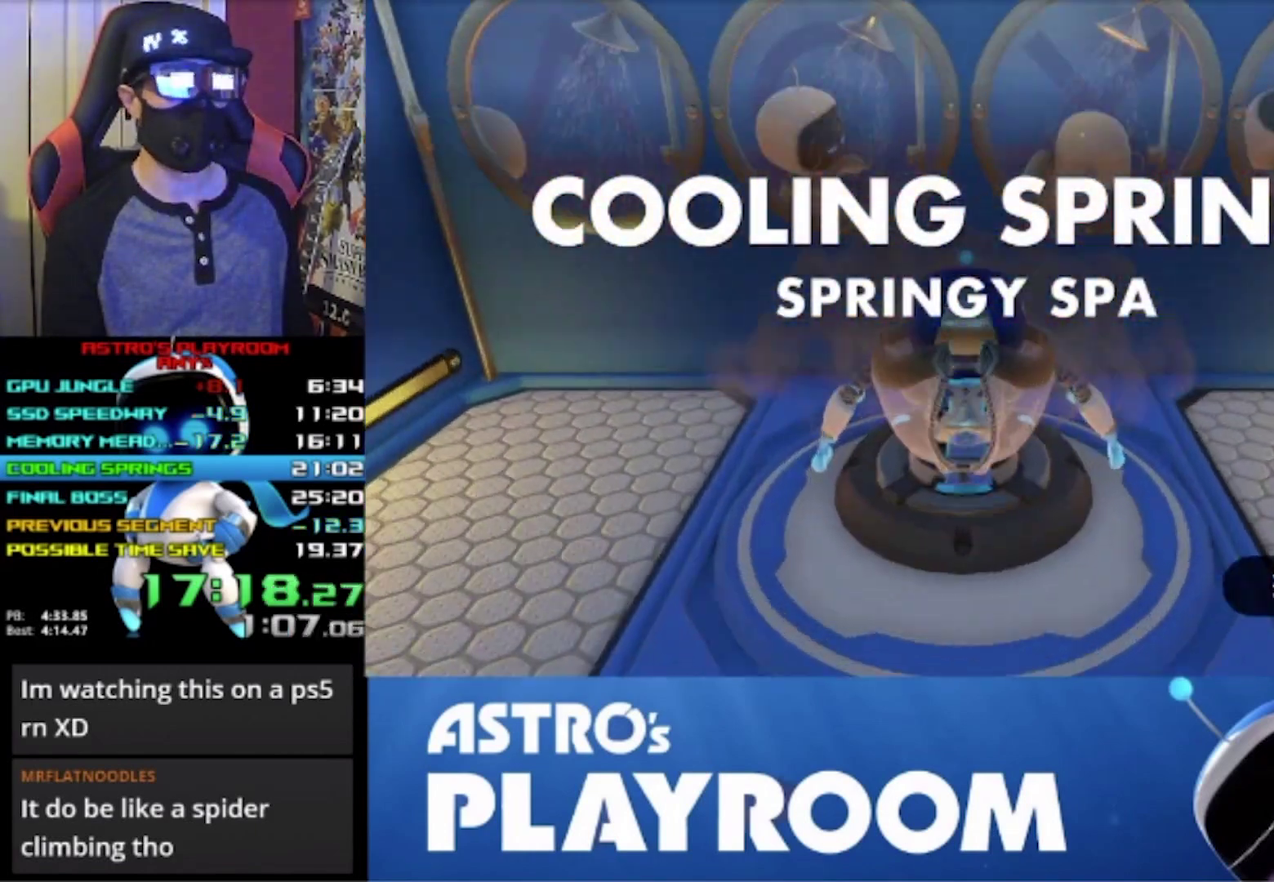
Gameplay with a controller (PlayStation layout); each line is a JSON object with the inputs held at the frame after it. "events" lists button and stick changes between this image and that frame as [ms after this image, input, new state], when the widget could be followed in between. Not read: R3 TOUCHPAD right_stick.
{"buttons": [], "left_stick": "center", "events": []}
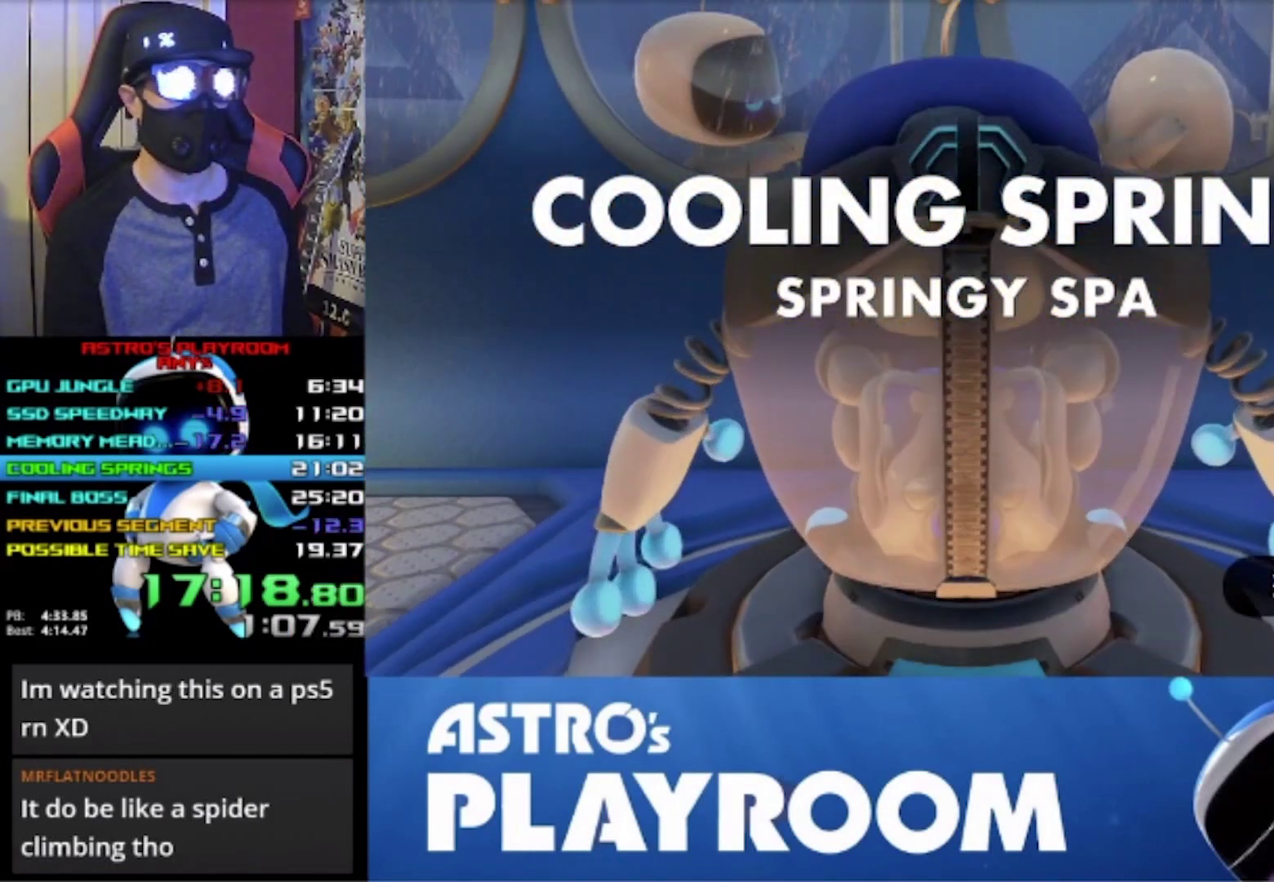
{"buttons": [], "left_stick": "center", "events": []}
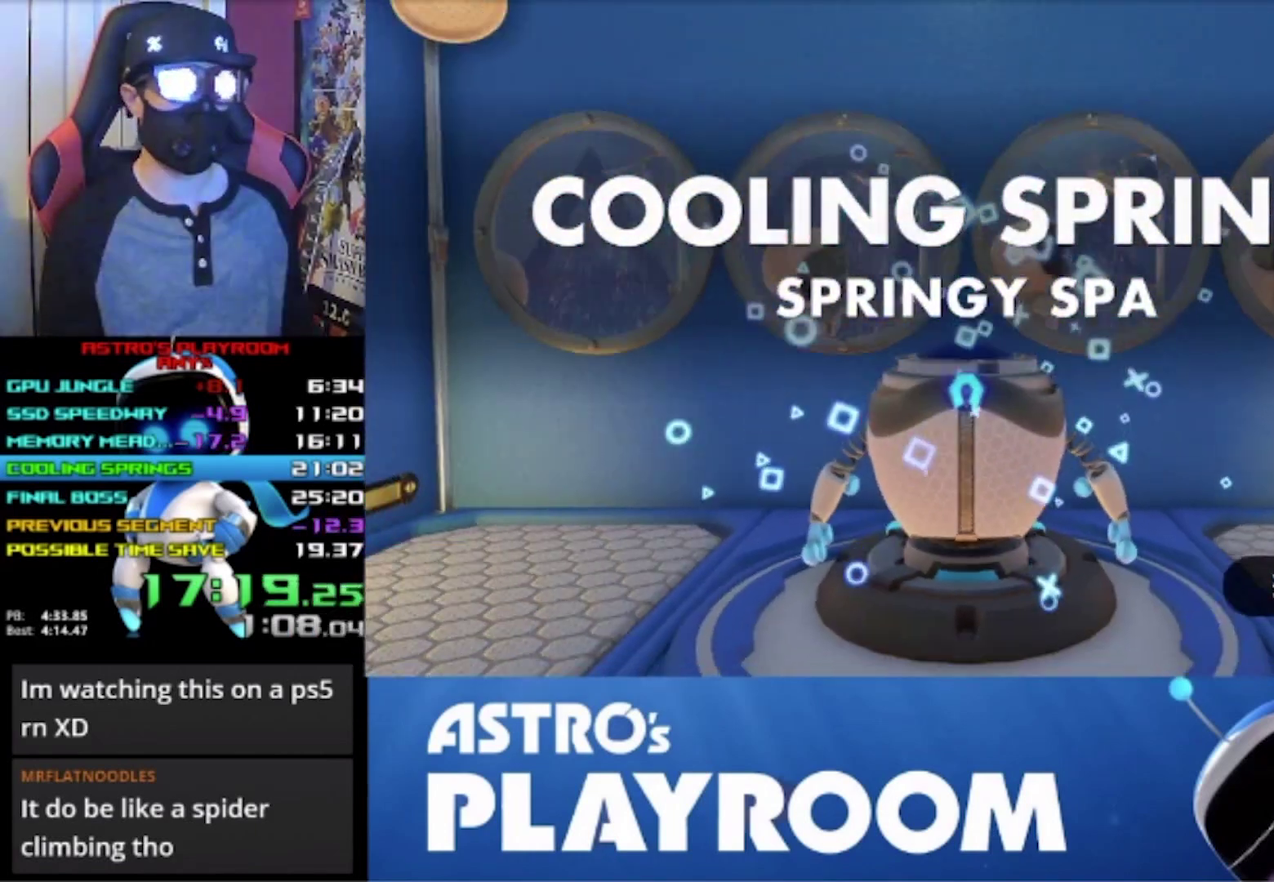
{"buttons": [], "left_stick": "center", "events": []}
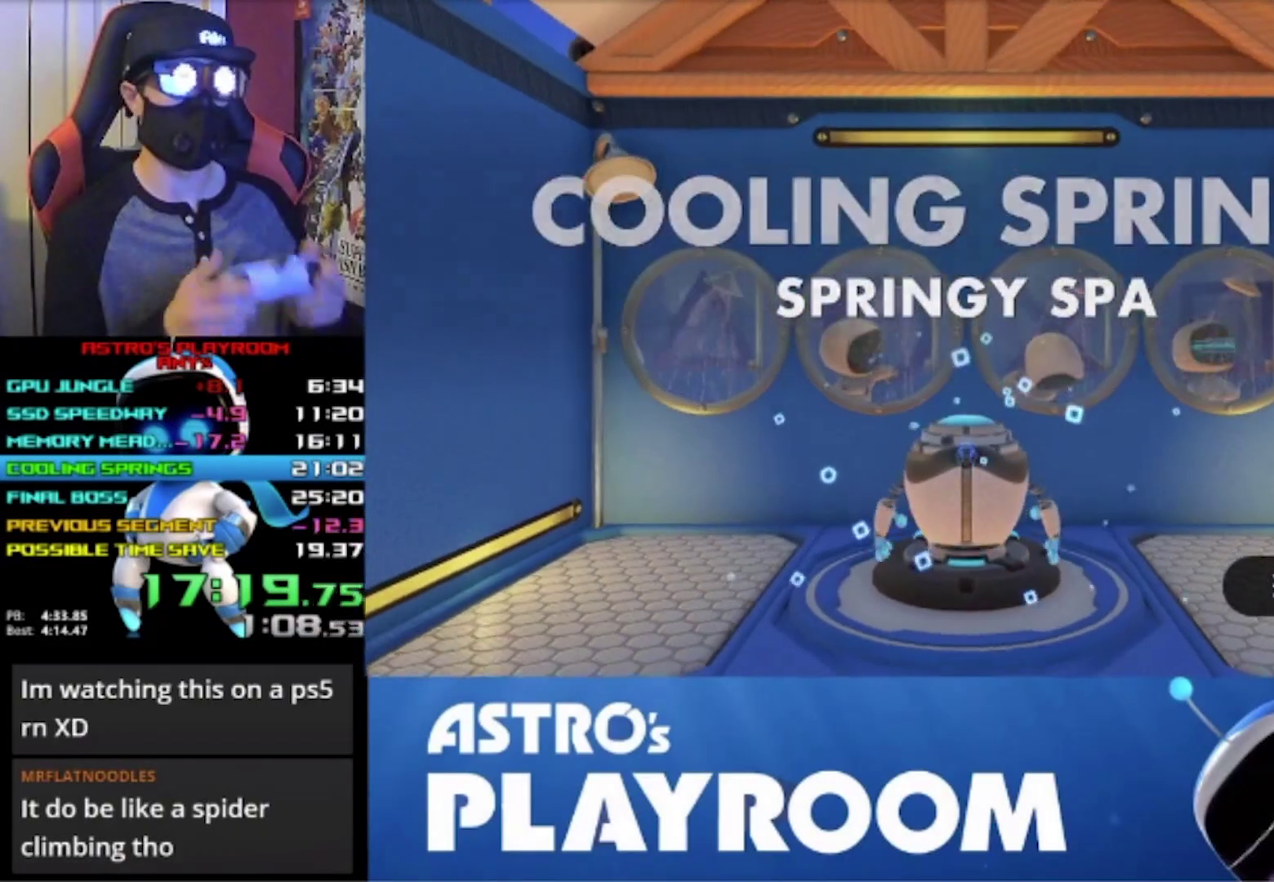
{"buttons": [], "left_stick": "center", "events": []}
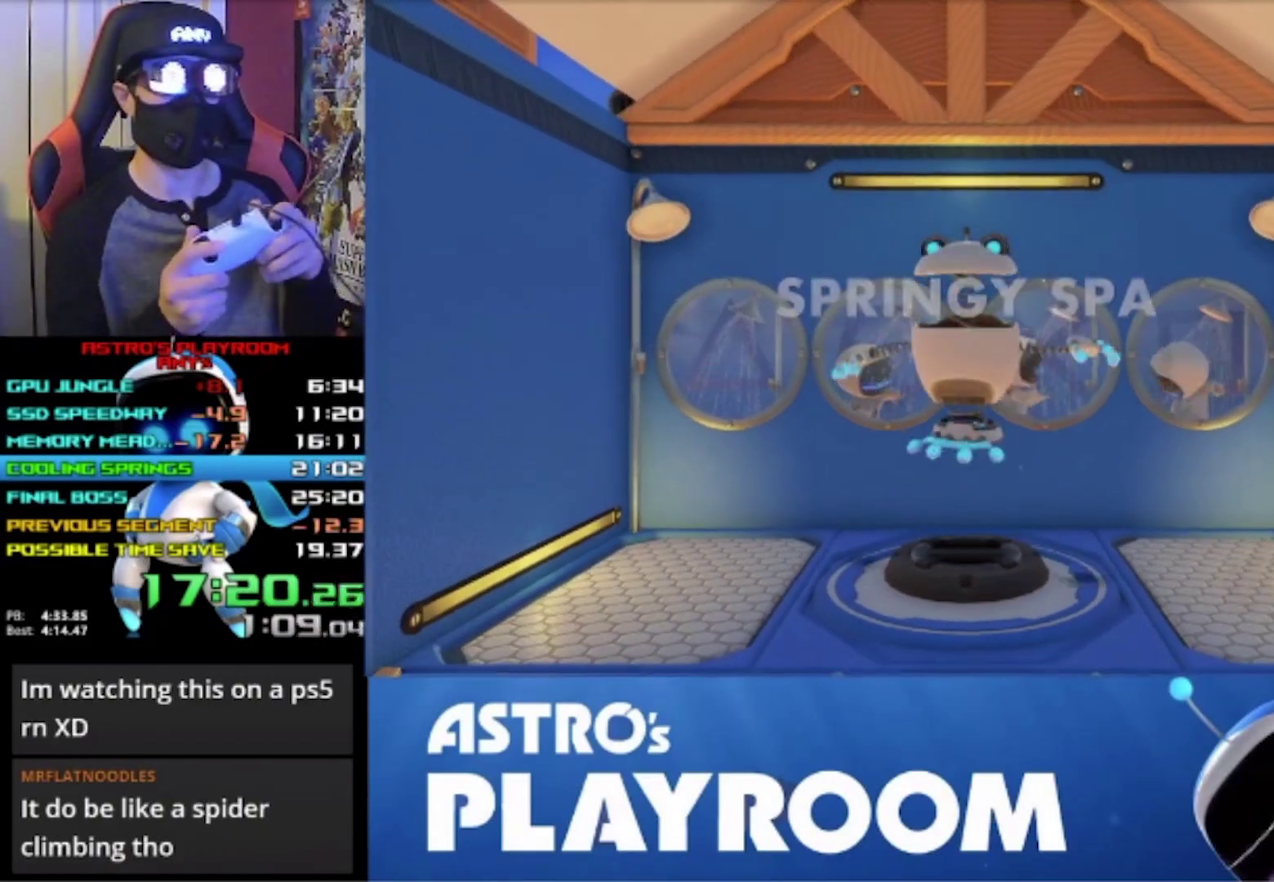
{"buttons": [], "left_stick": "center", "events": []}
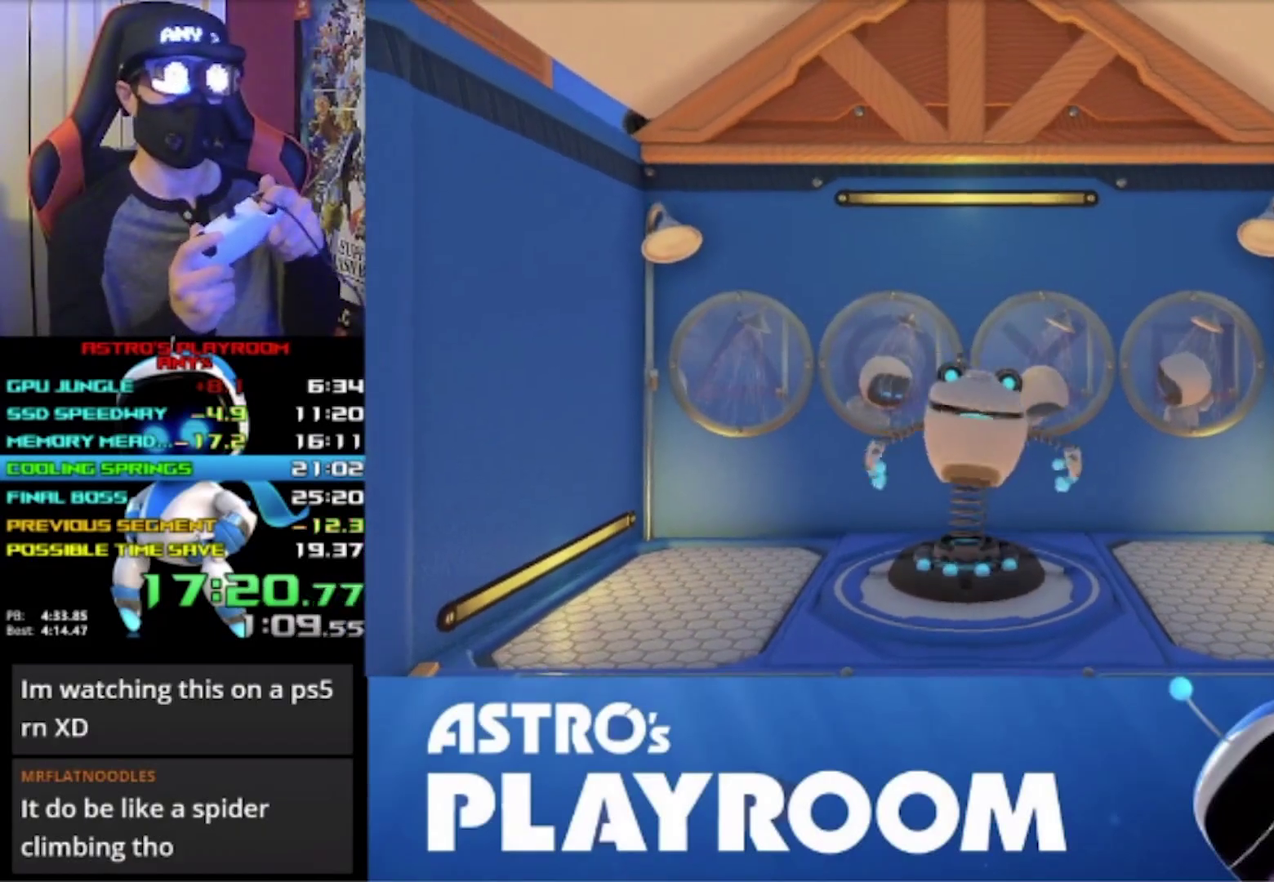
{"buttons": ["R2"], "left_stick": "center", "events": [[100, "R2", "down"], [267, "R2", "up"], [367, "R2", "down"]]}
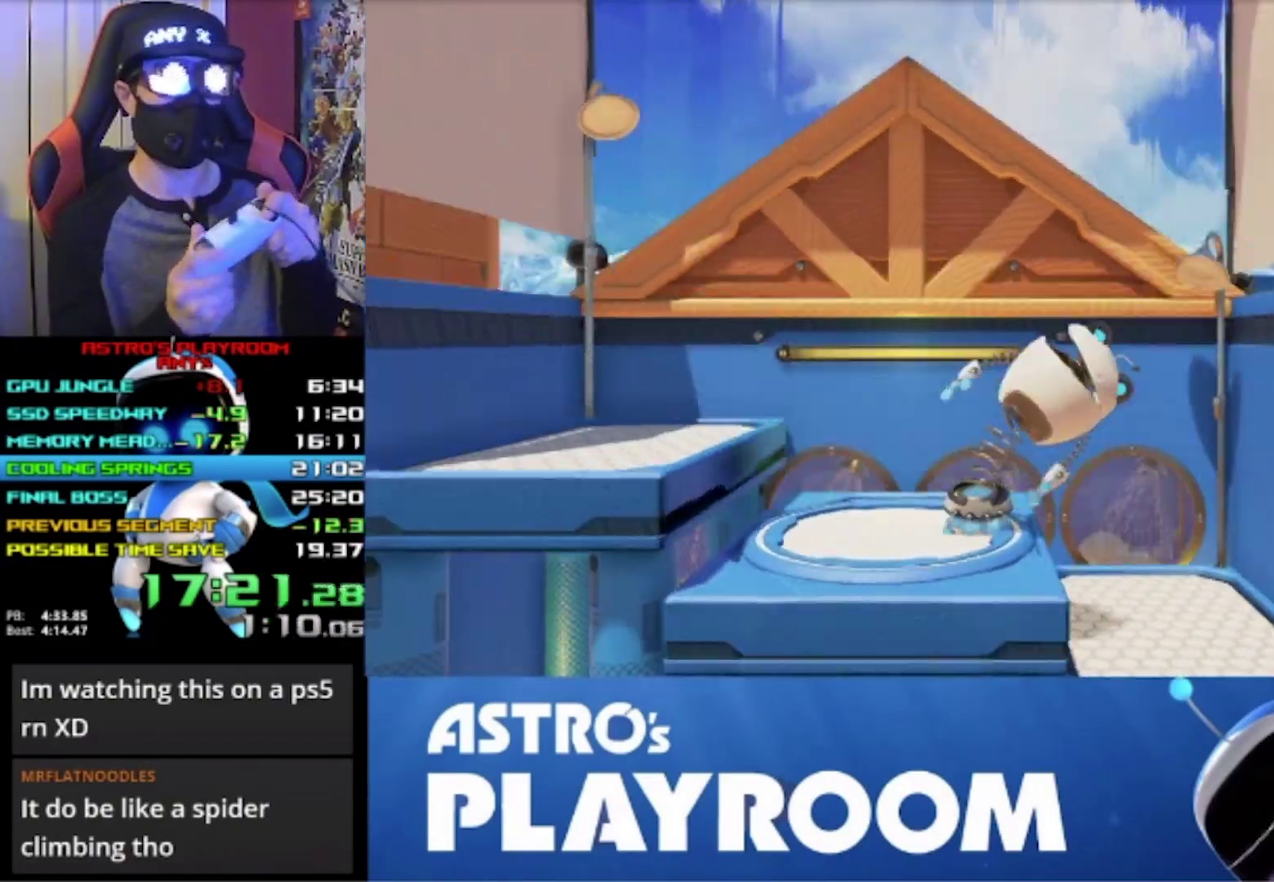
{"buttons": [], "left_stick": "center", "events": [[433, "R2", "up"]]}
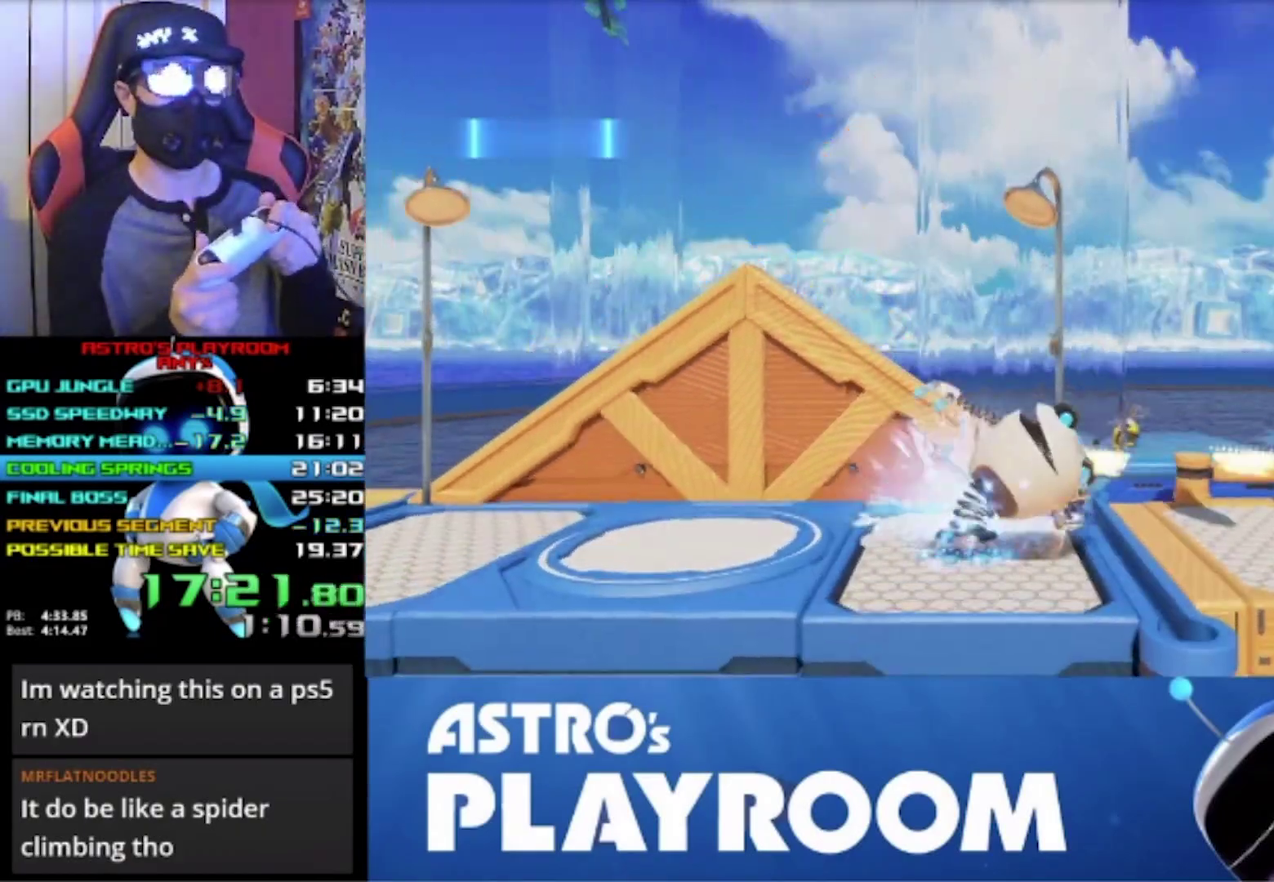
{"buttons": ["R2"], "left_stick": "center", "events": [[33, "R2", "down"]]}
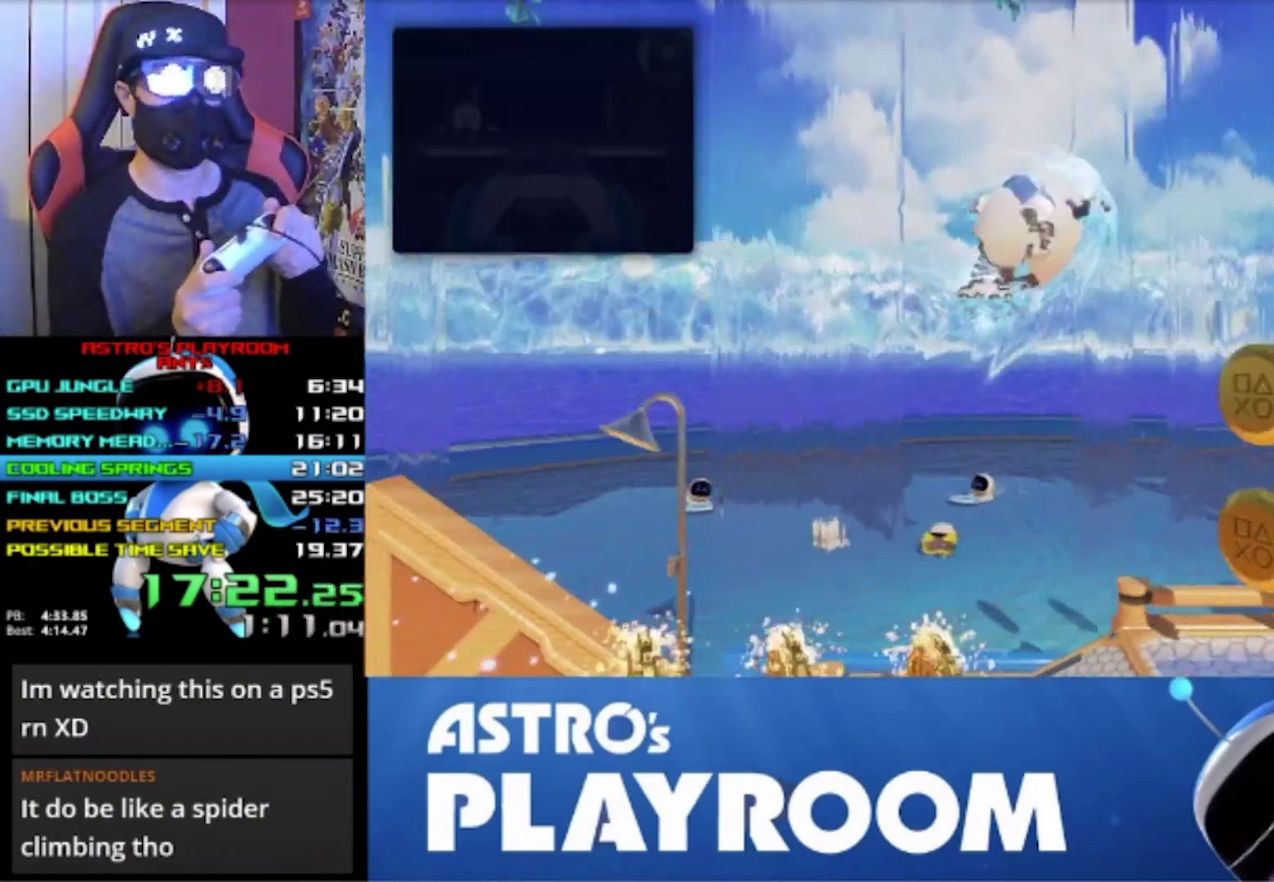
{"buttons": [], "left_stick": "center", "events": [[500, "R2", "up"]]}
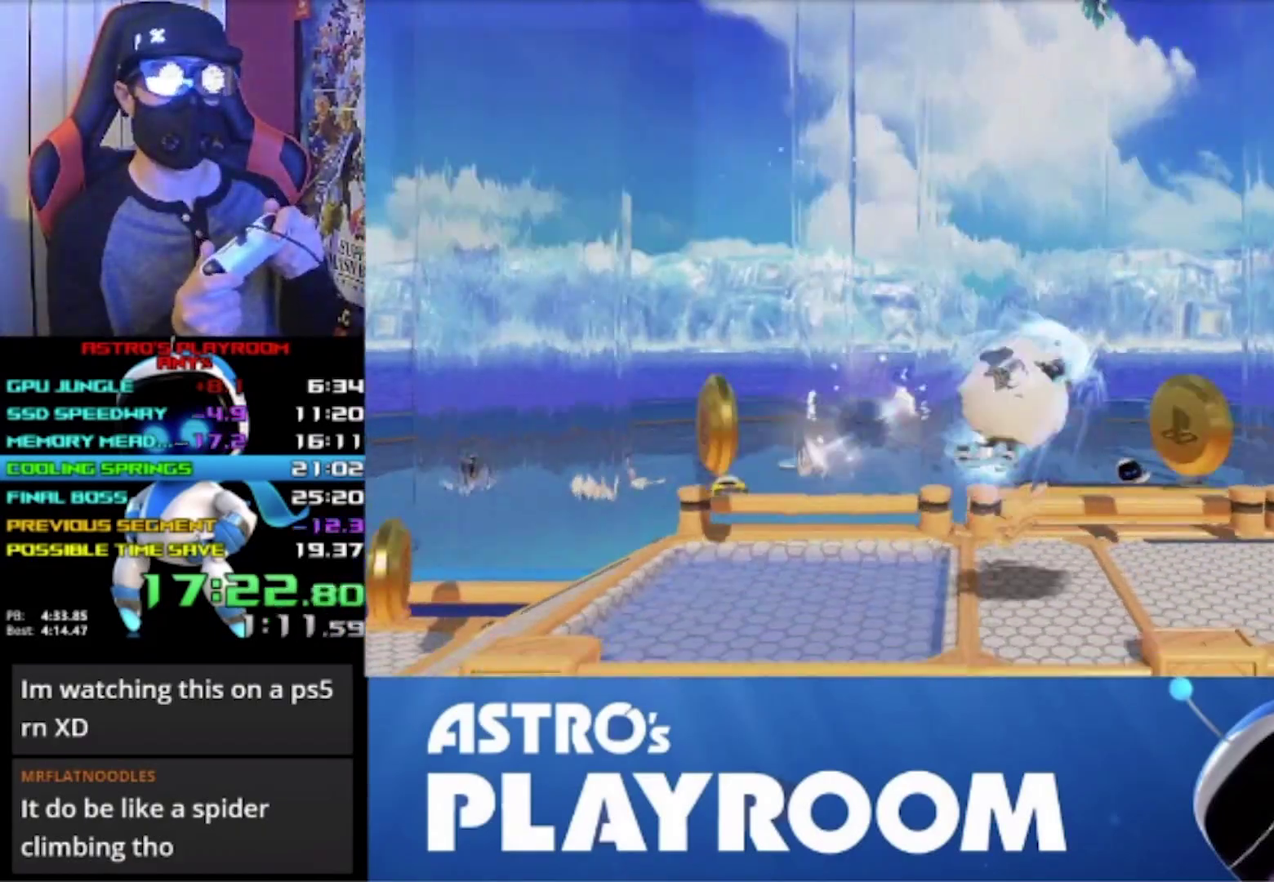
{"buttons": ["R2"], "left_stick": "center", "events": [[67, "R2", "down"]]}
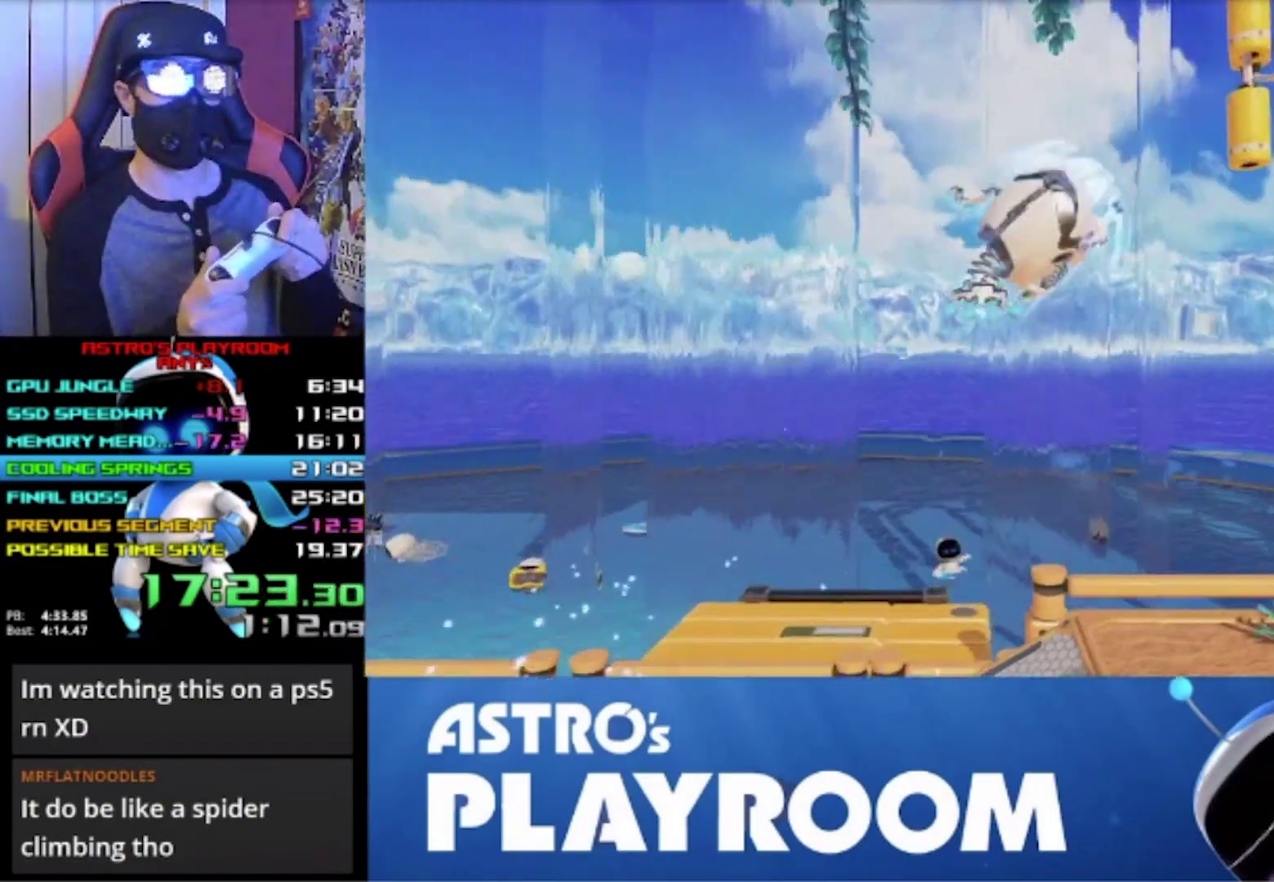
{"buttons": ["R2"], "left_stick": "center", "events": []}
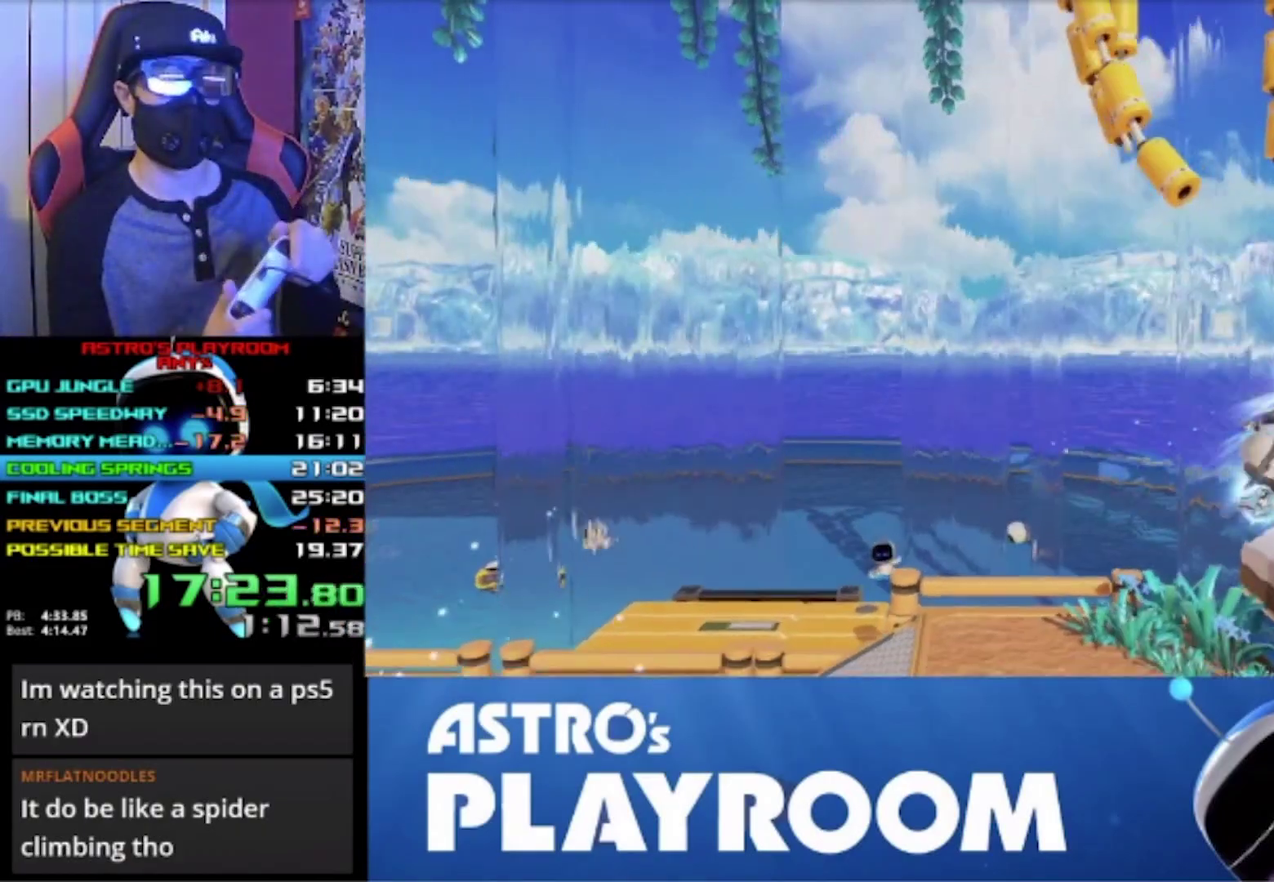
{"buttons": ["R2"], "left_stick": "center", "events": [[133, "R2", "up"], [300, "R2", "down"]]}
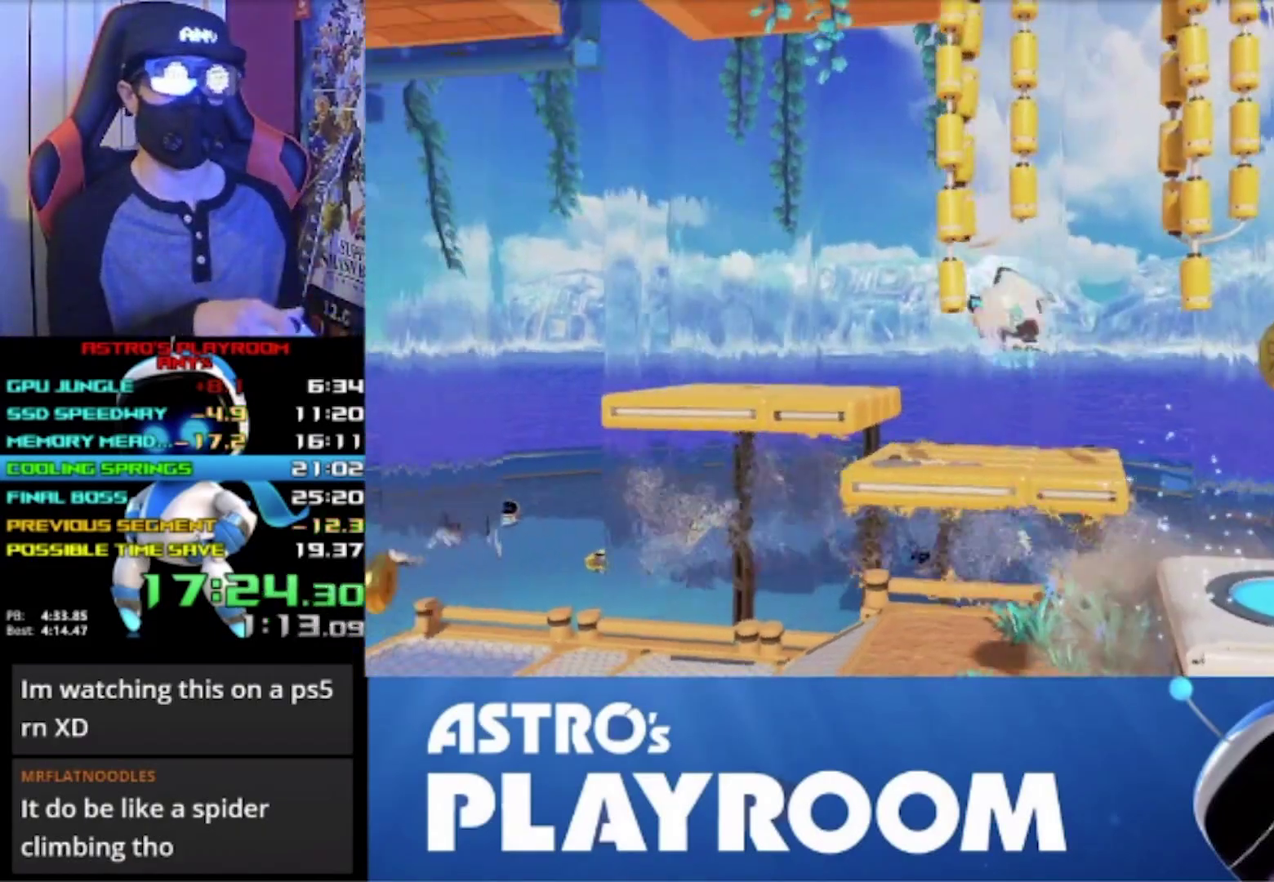
{"buttons": ["R2"], "left_stick": "center", "events": []}
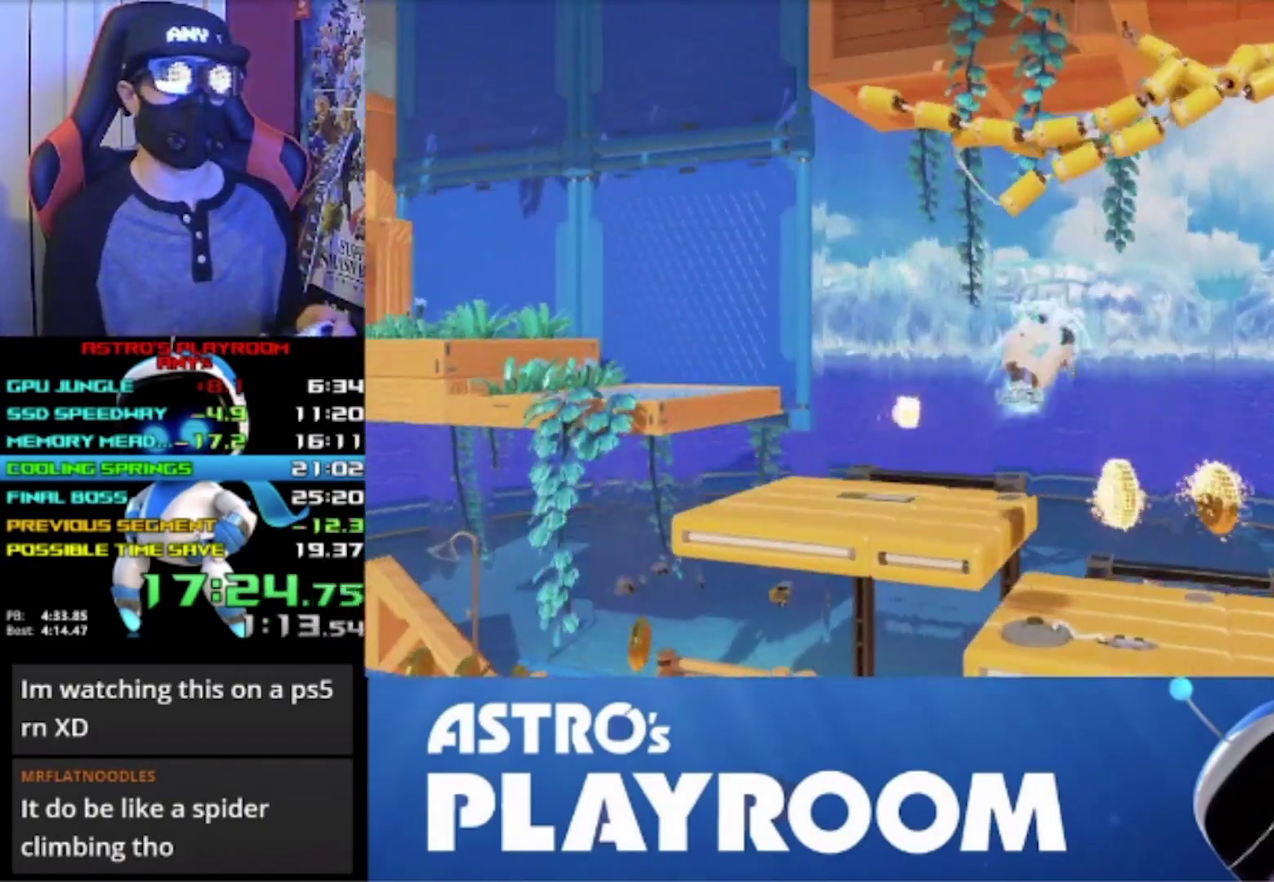
{"buttons": ["R2"], "left_stick": "center", "events": [[233, "R2", "up"], [333, "R2", "down"]]}
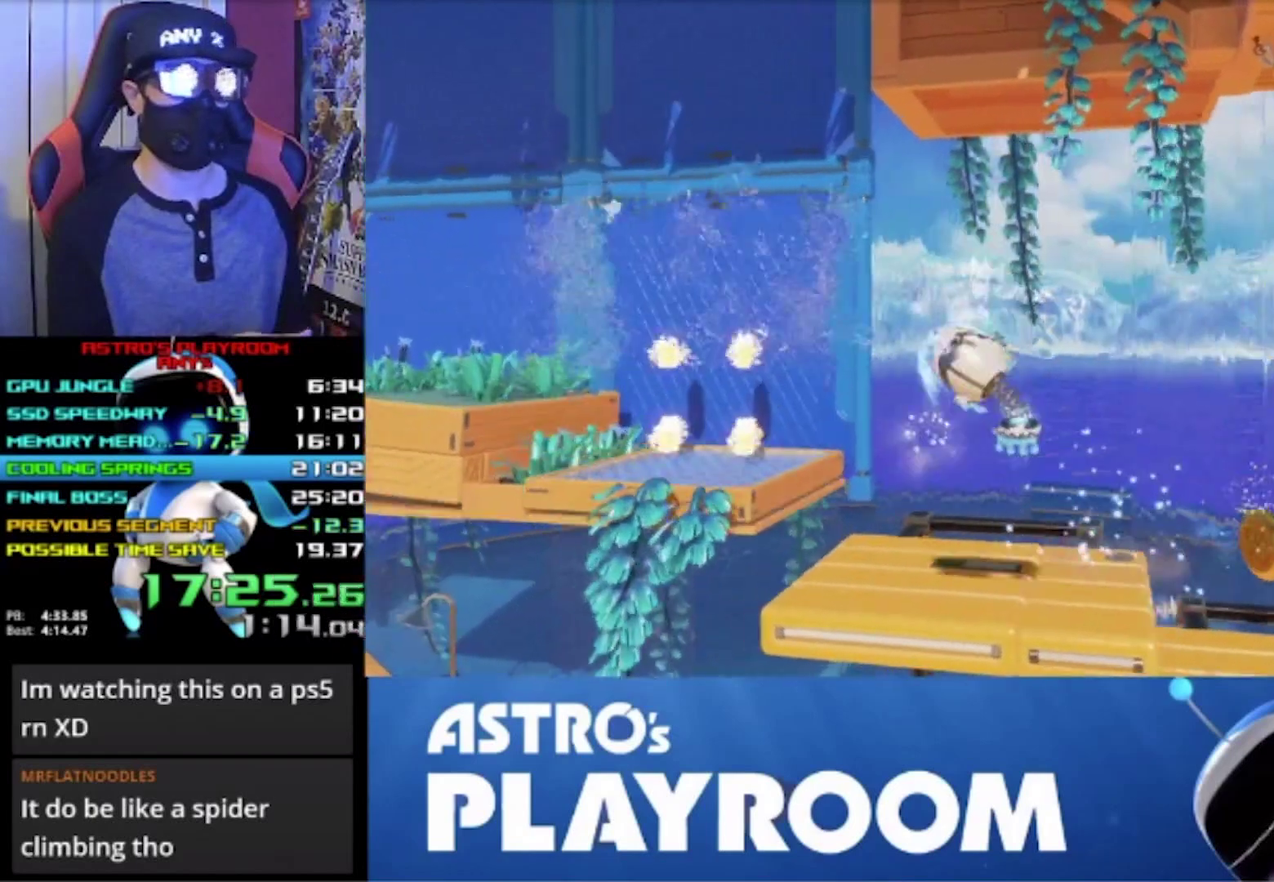
{"buttons": ["R2"], "left_stick": "center", "events": []}
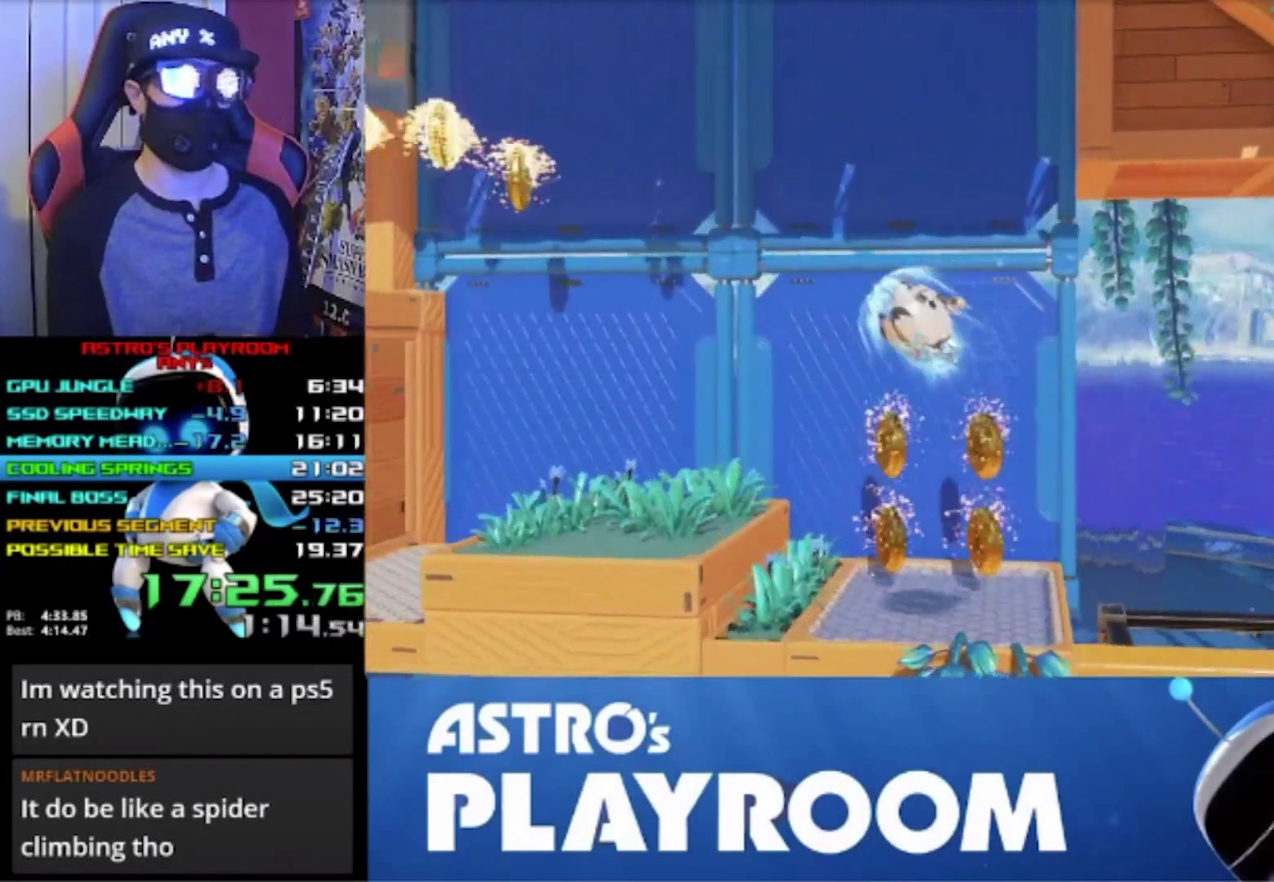
{"buttons": ["R2"], "left_stick": "center", "events": [[200, "R2", "up"], [367, "R2", "down"]]}
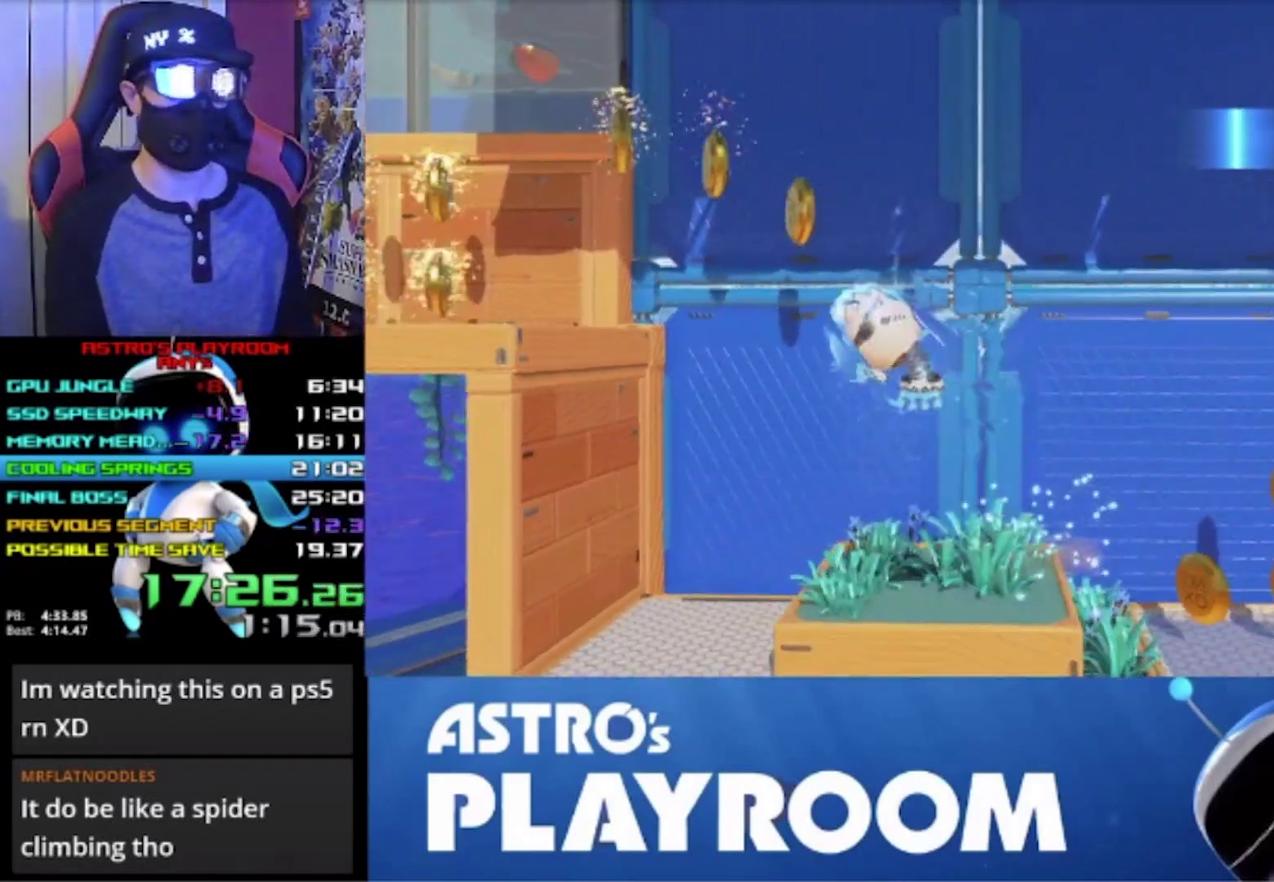
{"buttons": ["R2"], "left_stick": "center", "events": []}
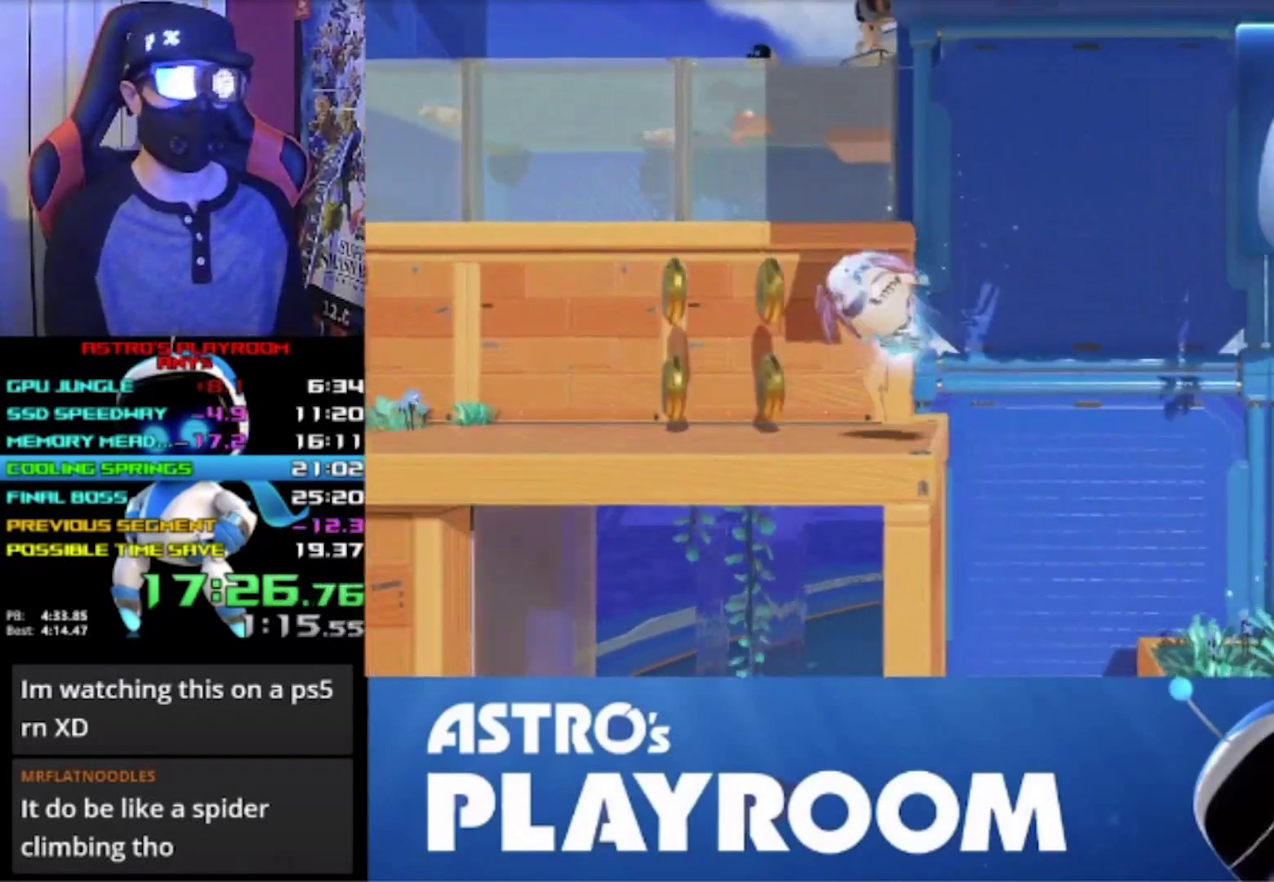
{"buttons": ["R2"], "left_stick": "center", "events": [[100, "R2", "up"], [200, "R2", "down"]]}
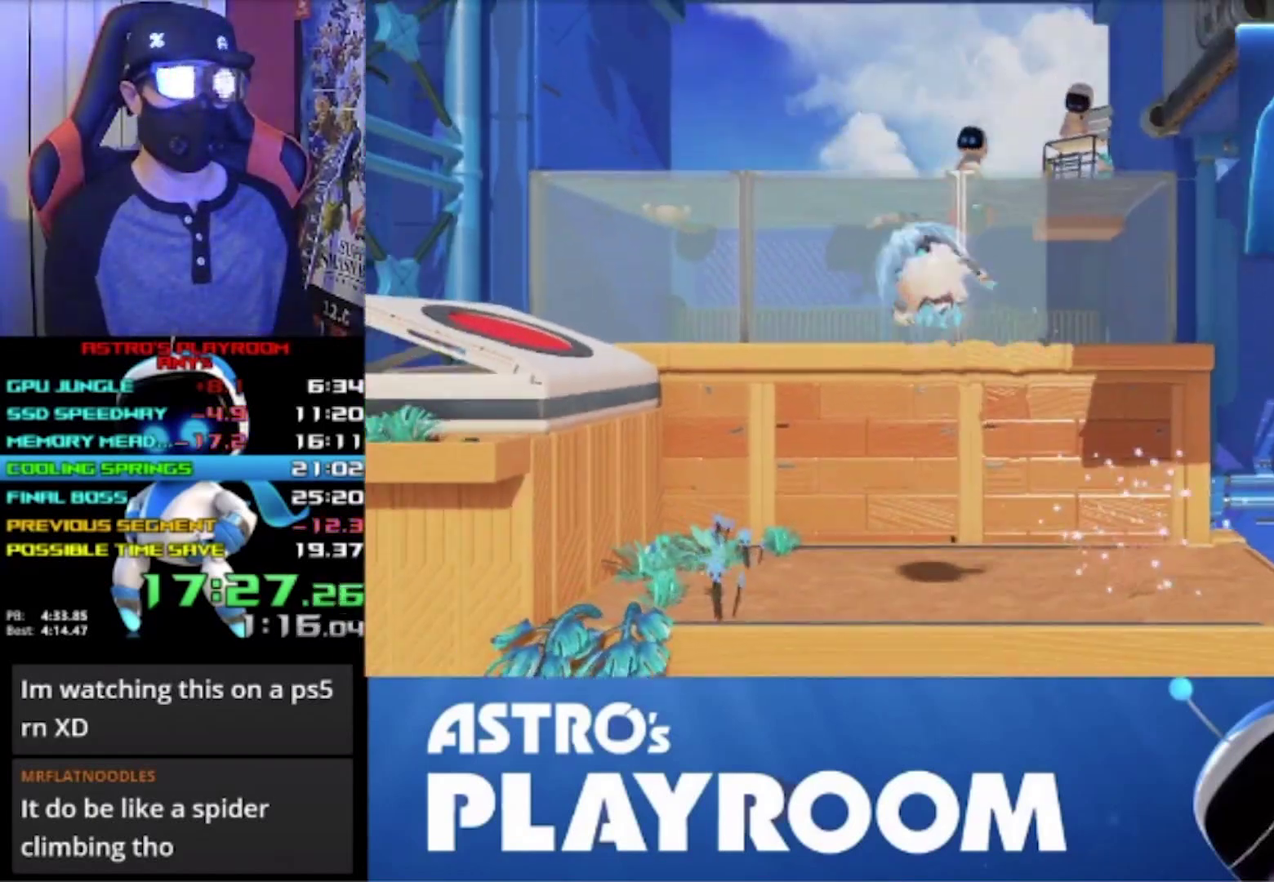
{"buttons": [], "left_stick": "center", "events": [[500, "R2", "up"]]}
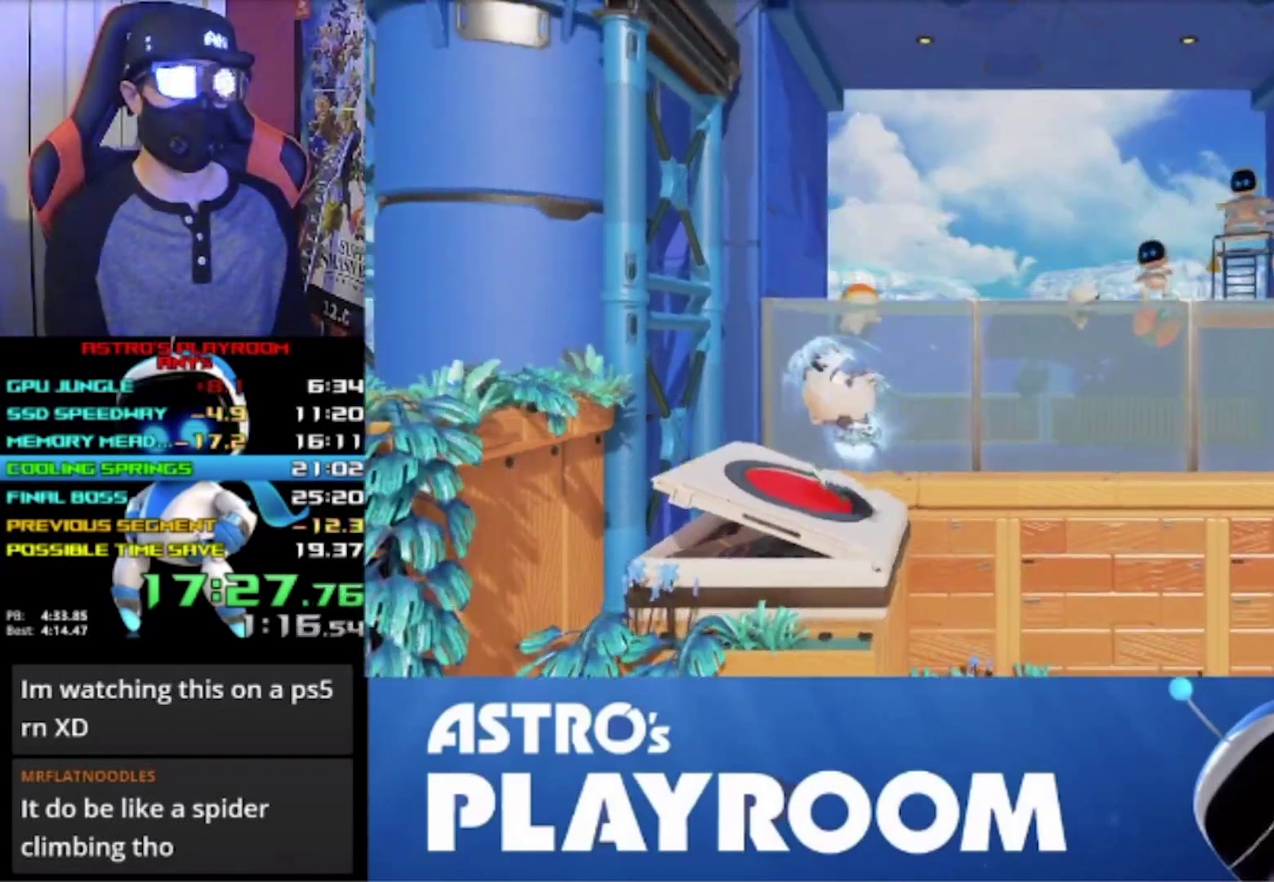
{"buttons": ["R2"], "left_stick": "center", "events": [[133, "R2", "down"]]}
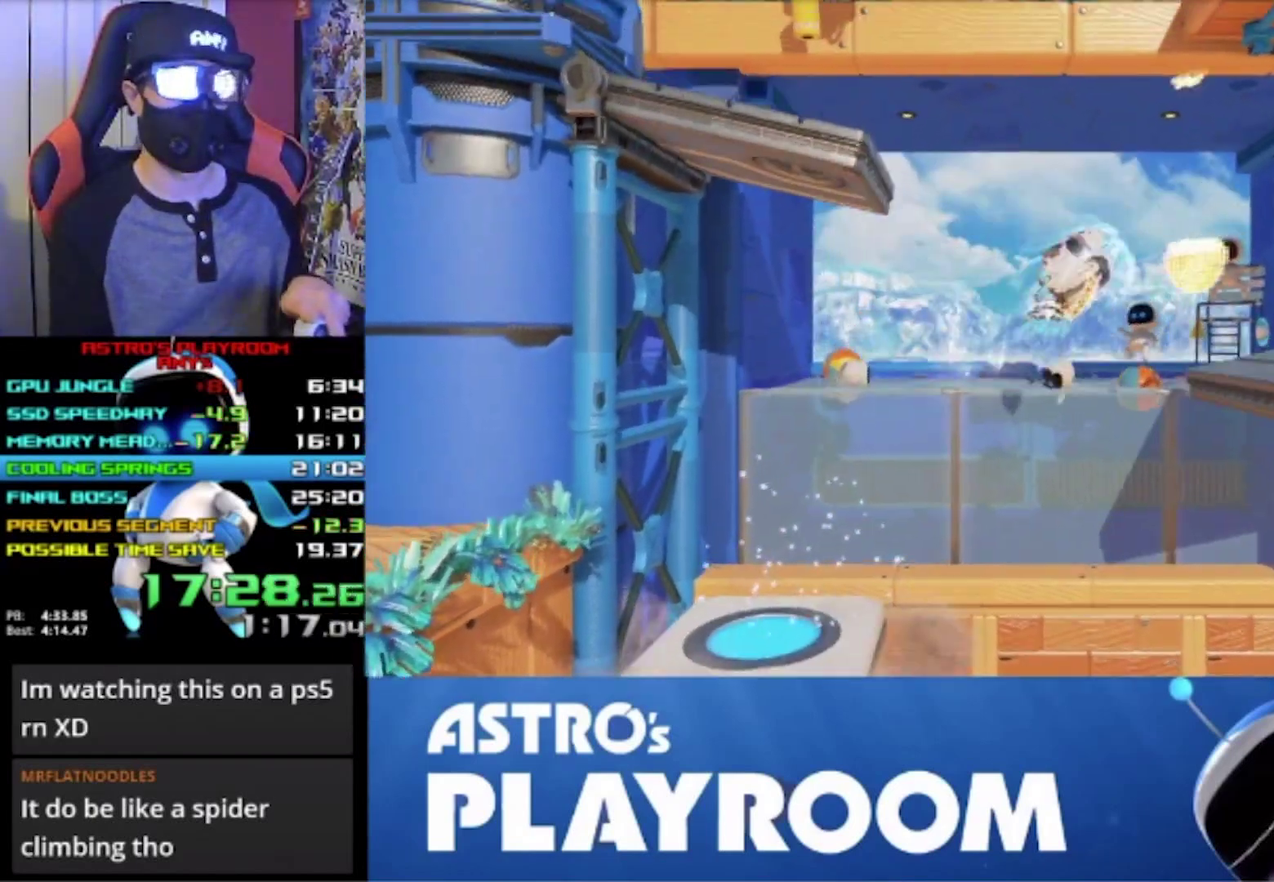
{"buttons": ["R2"], "left_stick": "center", "events": [[400, "R2", "up"], [500, "R2", "down"]]}
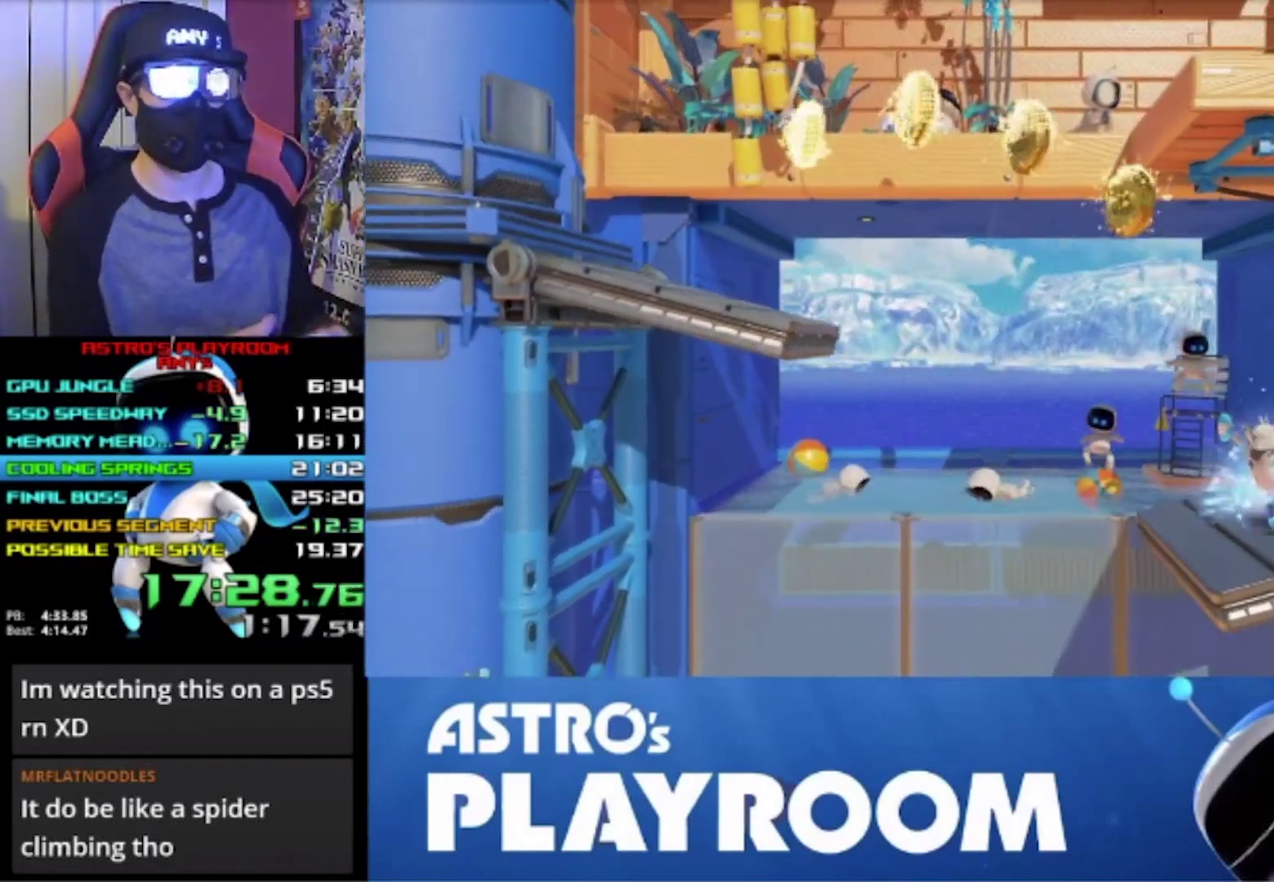
{"buttons": ["R2"], "left_stick": "center", "events": []}
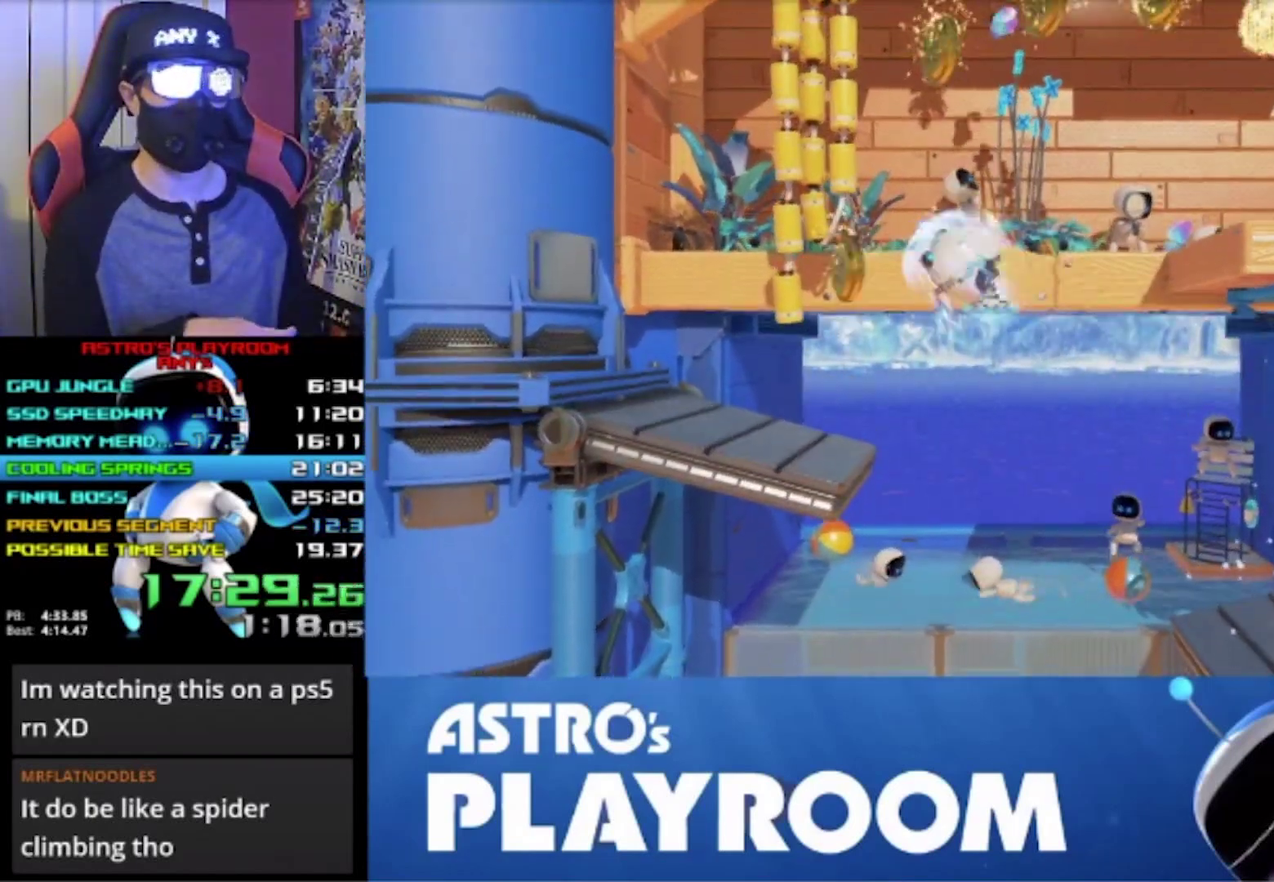
{"buttons": ["R2"], "left_stick": "center", "events": [[333, "R2", "up"], [433, "R2", "down"]]}
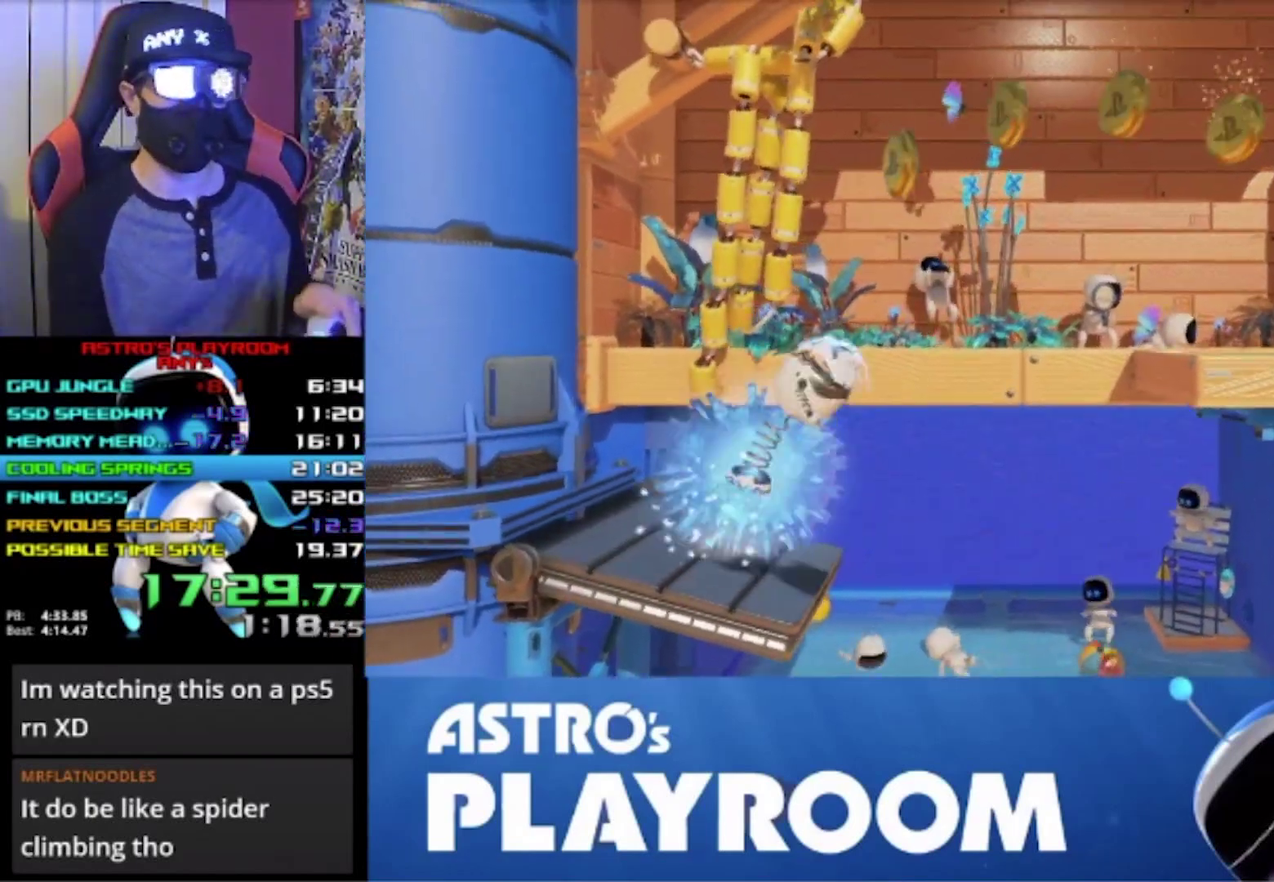
{"buttons": ["R2"], "left_stick": "center", "events": []}
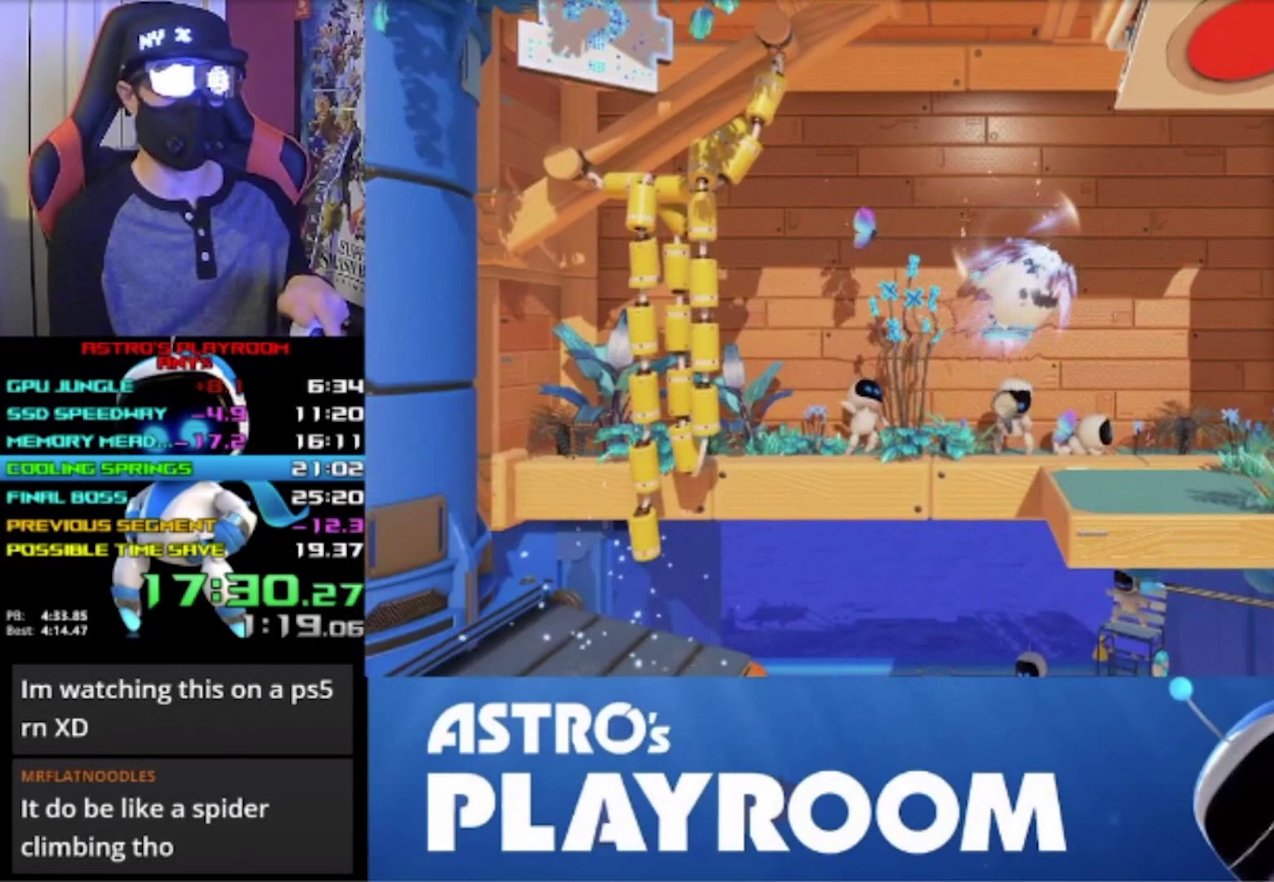
{"buttons": ["R2"], "left_stick": "center", "events": [[300, "R2", "up"], [400, "R2", "down"]]}
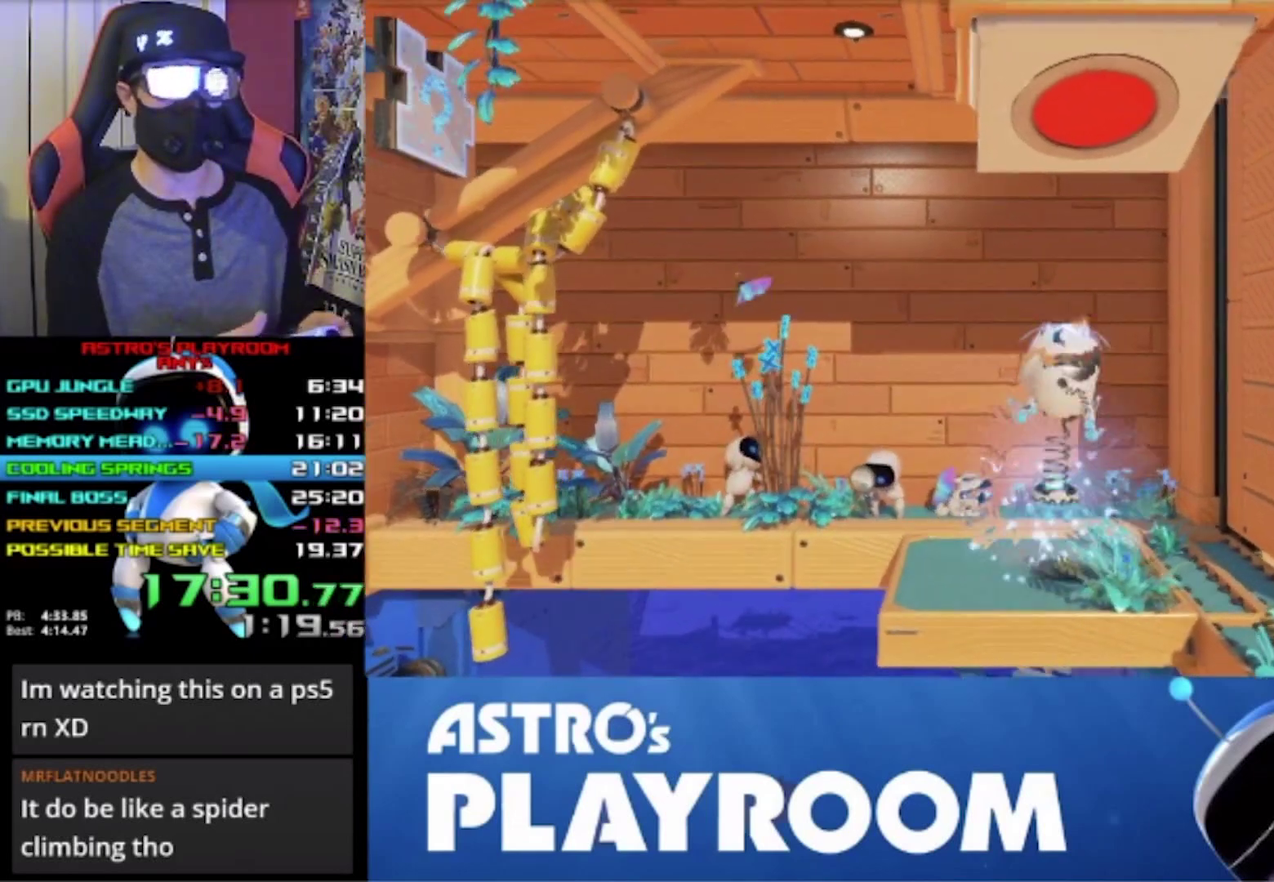
{"buttons": ["R2"], "left_stick": "center", "events": []}
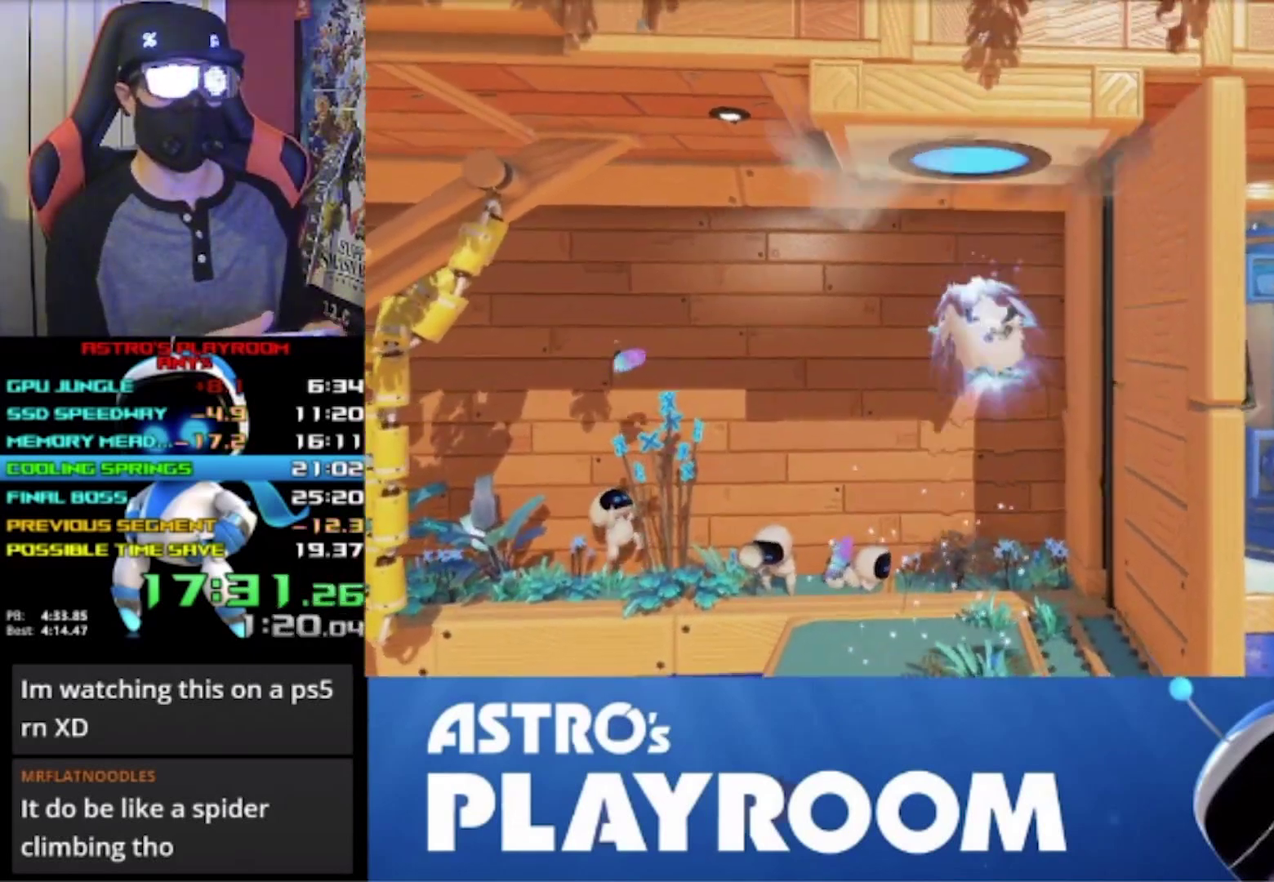
{"buttons": [], "left_stick": "center", "events": [[500, "R2", "up"]]}